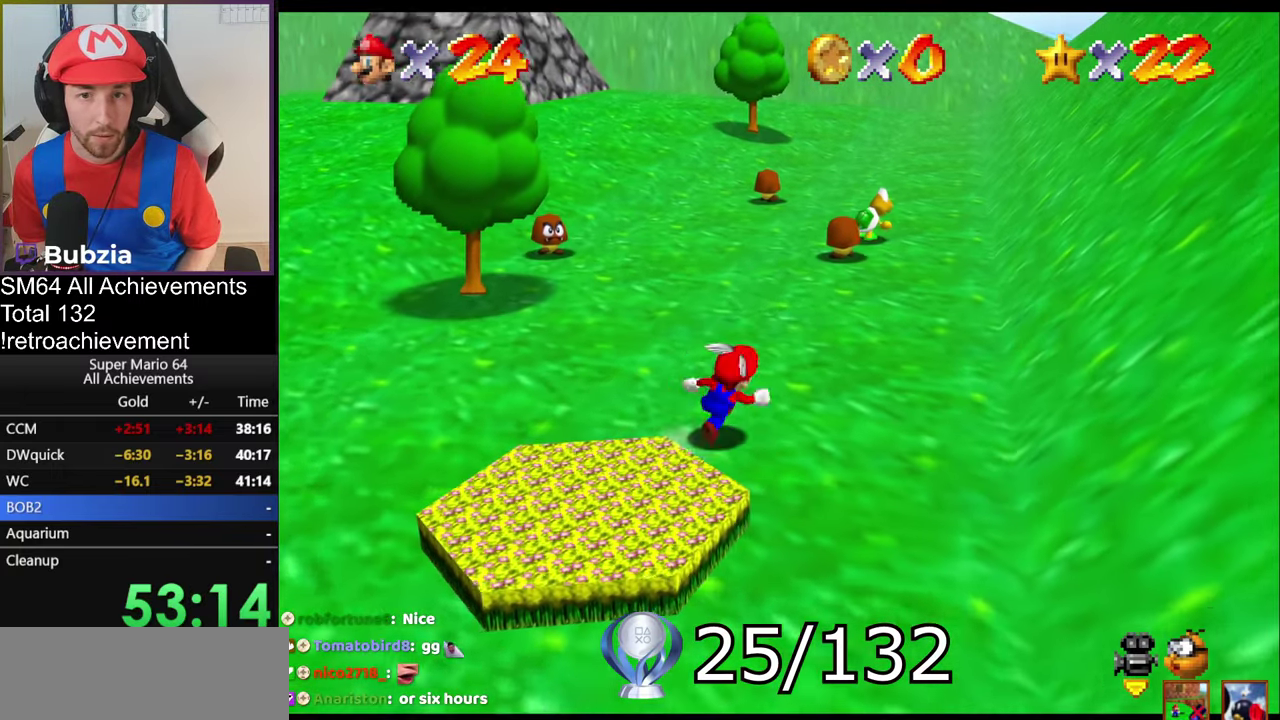
Gameplay with a controller (Nintendo layout); each line is a JSON object with the inputs held at the frame after it. "events" lists button and stick changes between this image and that frame as [ms after this image, input, new state], when the widget could be followed in between. Not read: L3 R3.
{"buttons": [], "left_stick": "up", "events": [[67, "A", "down"], [133, "A", "up"], [200, "left_stick", "center"], [334, "left_stick", "left"], [434, "left_stick", "up"]]}
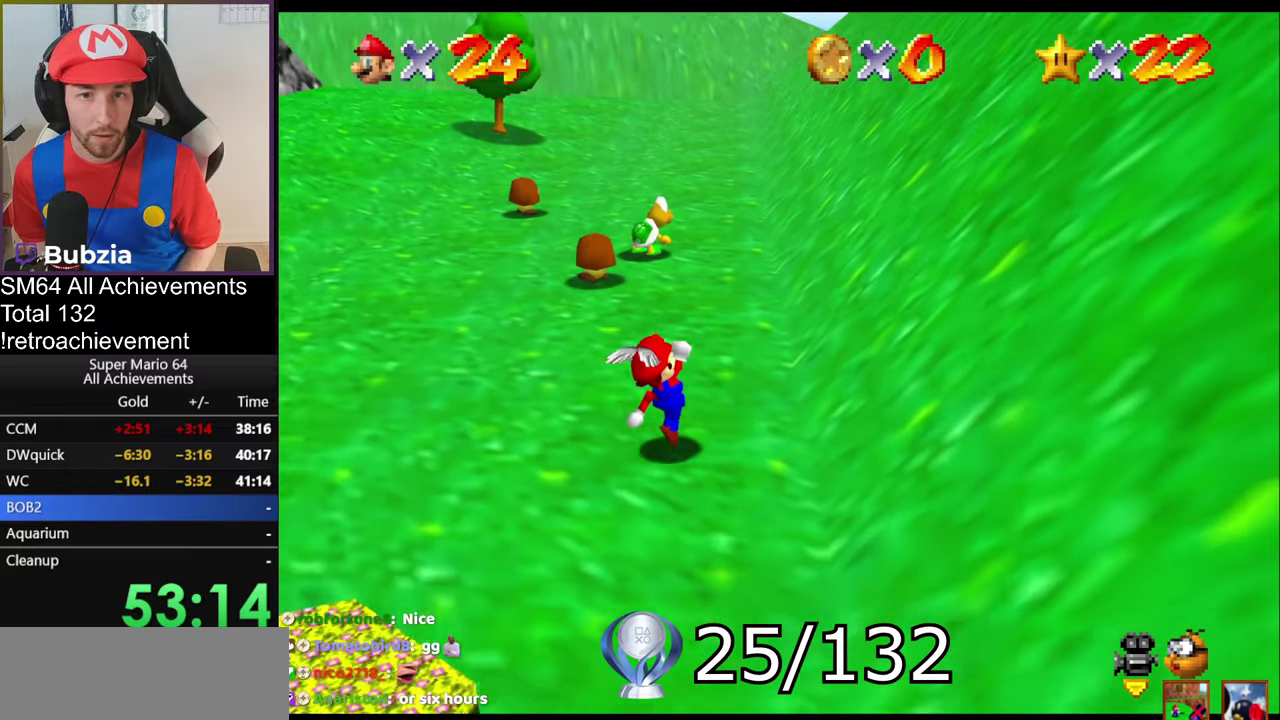
{"buttons": ["C_RIGHT"], "left_stick": "up-left", "events": [[67, "left_stick", "up-right"], [267, "left_stick", "up-left"], [451, "C_RIGHT", "down"]]}
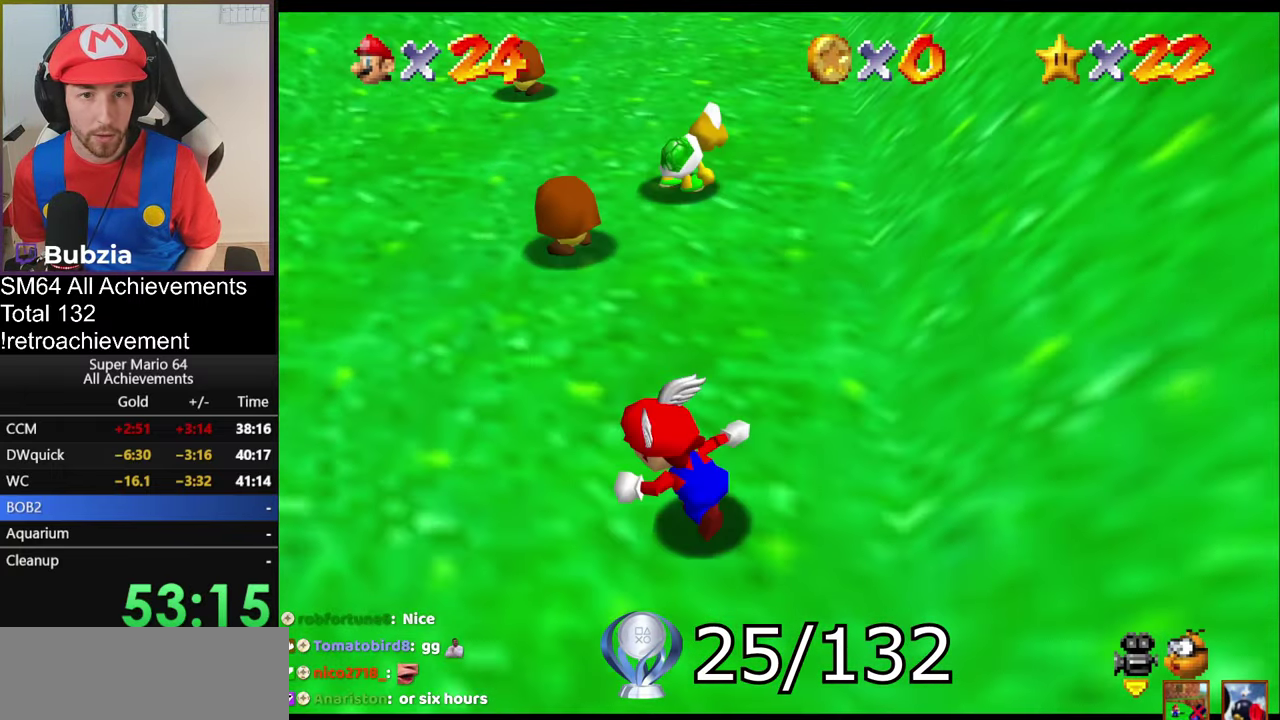
{"buttons": [], "left_stick": "left", "events": [[67, "C_RIGHT", "up"], [334, "left_stick", "left"]]}
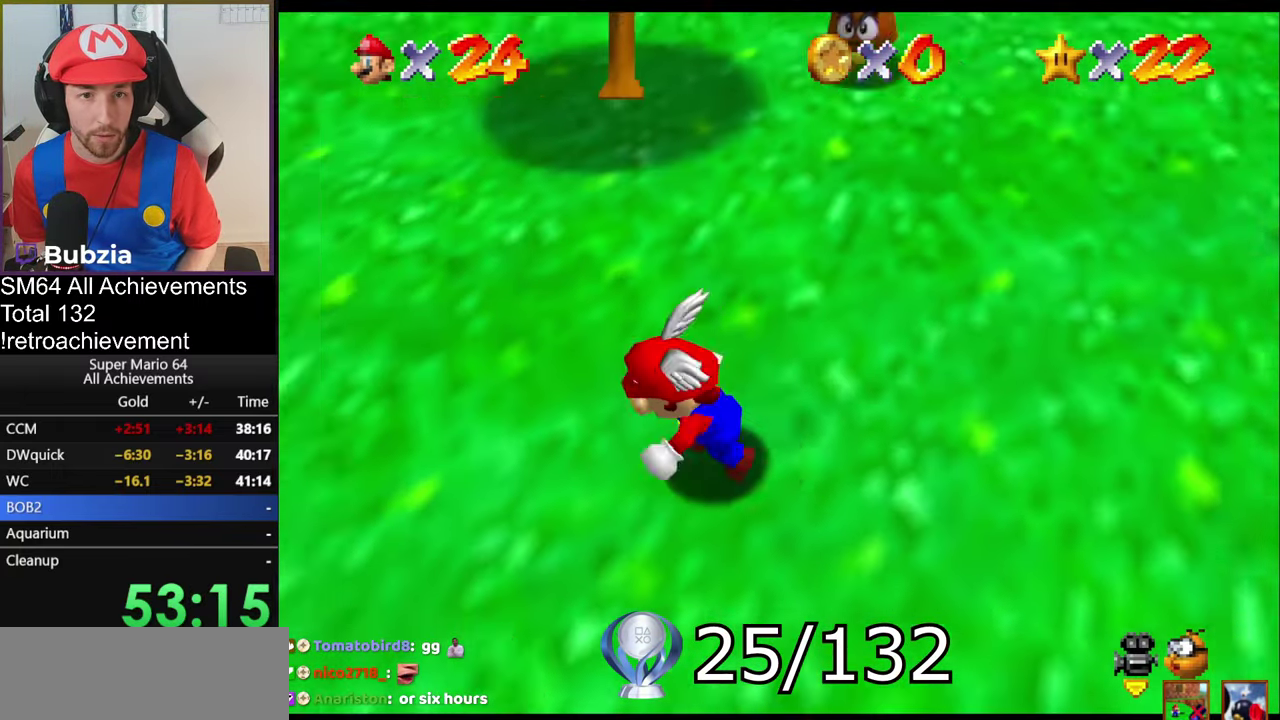
{"buttons": [], "left_stick": "down-left", "events": [[351, "left_stick", "down-left"]]}
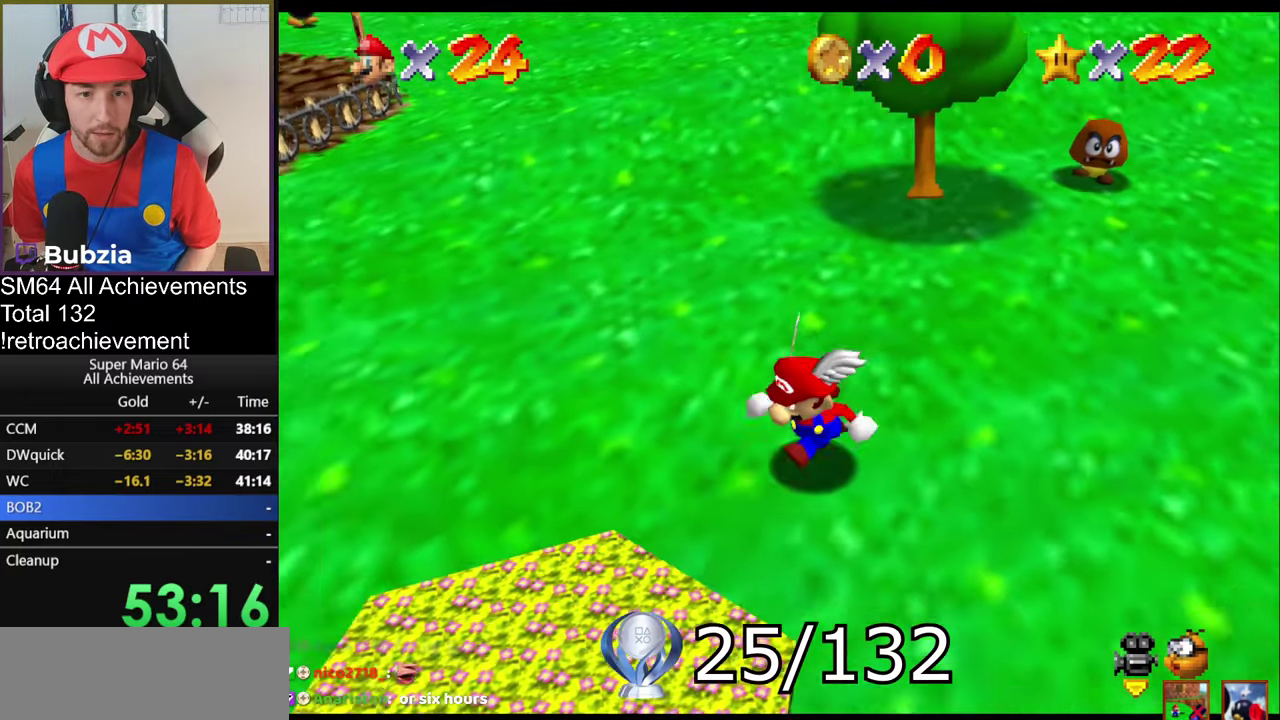
{"buttons": [], "left_stick": "center", "events": [[267, "left_stick", "down-right"], [350, "left_stick", "center"]]}
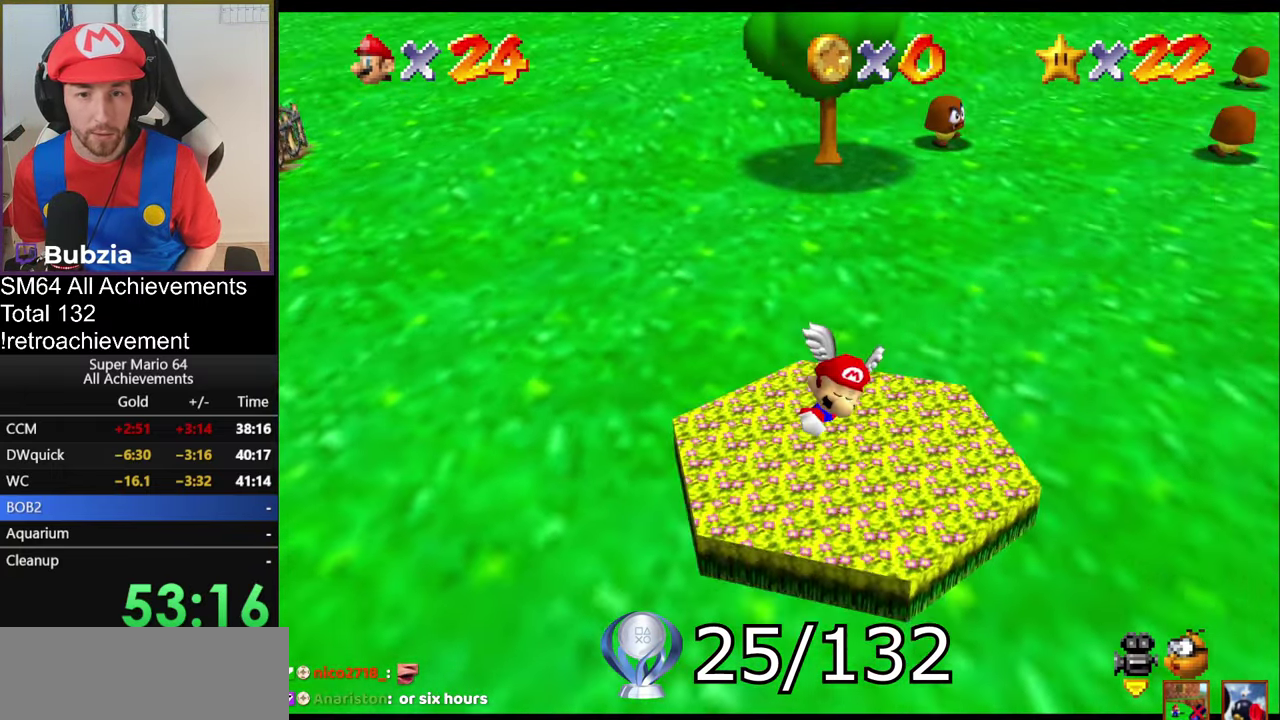
{"buttons": [], "left_stick": "center", "events": [[201, "left_stick", "down"], [318, "left_stick", "center"]]}
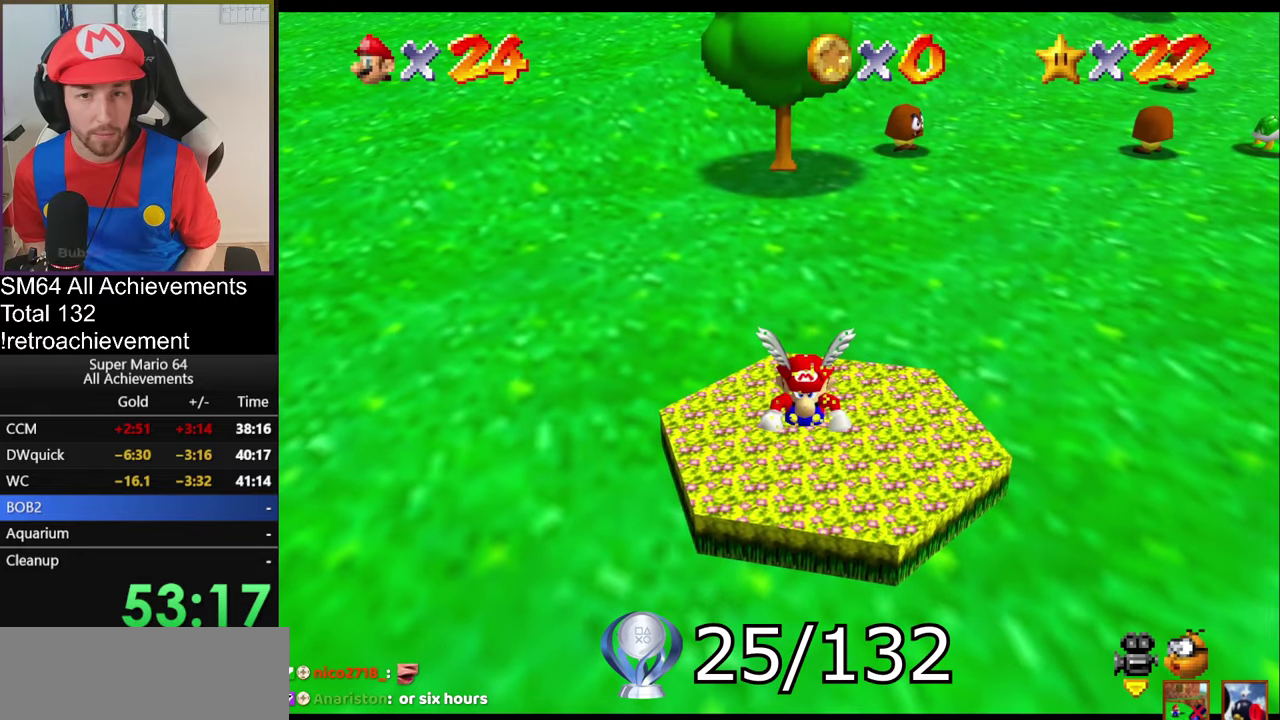
{"buttons": [], "left_stick": "center", "events": []}
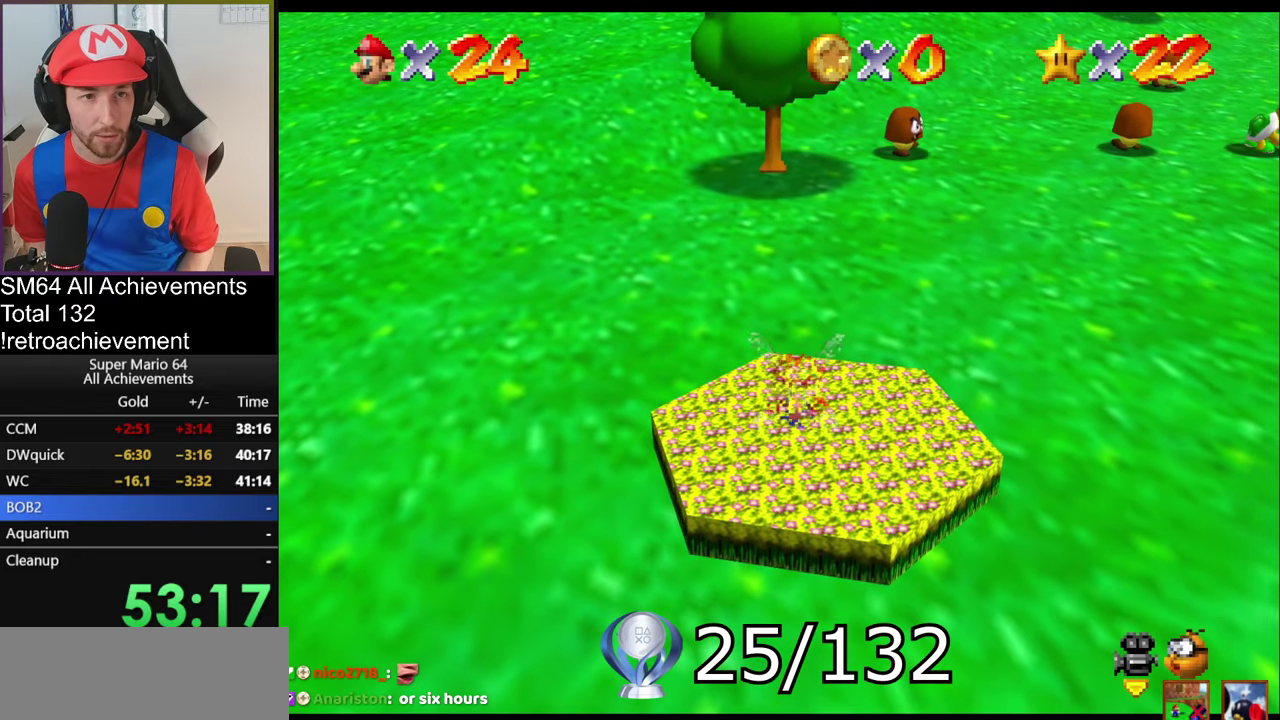
{"buttons": [], "left_stick": "center", "events": []}
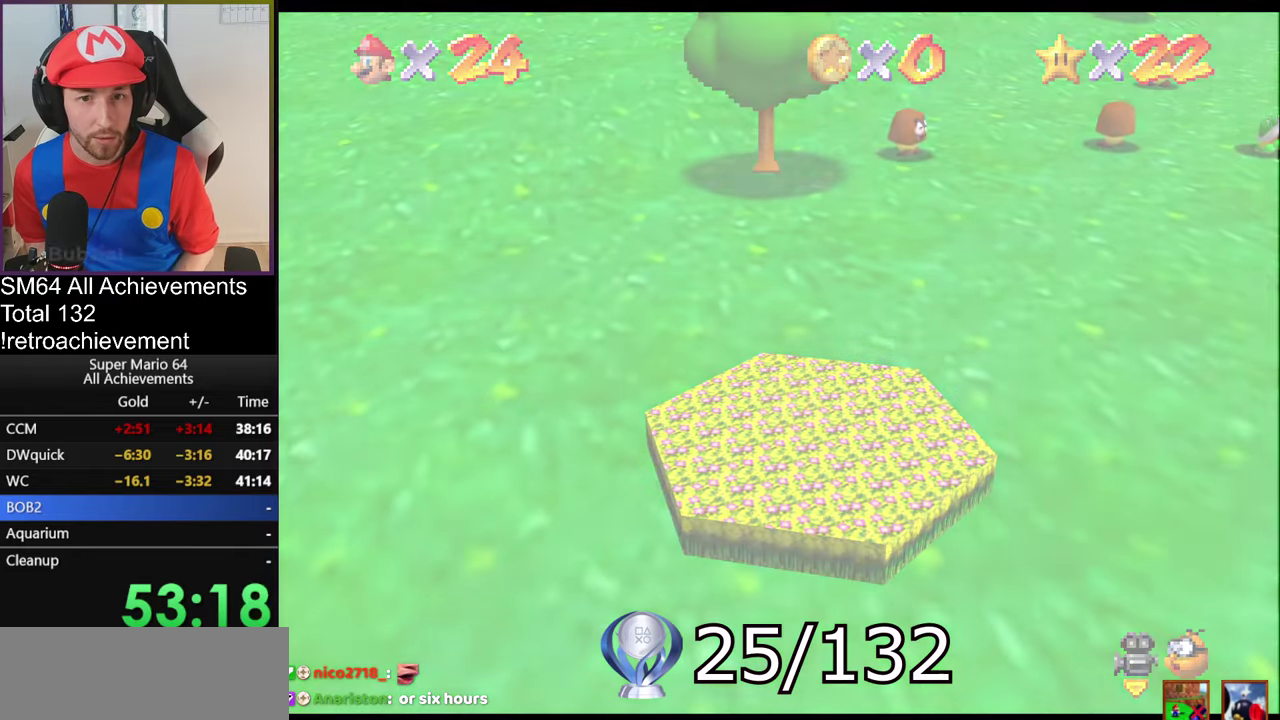
{"buttons": [], "left_stick": "center", "events": []}
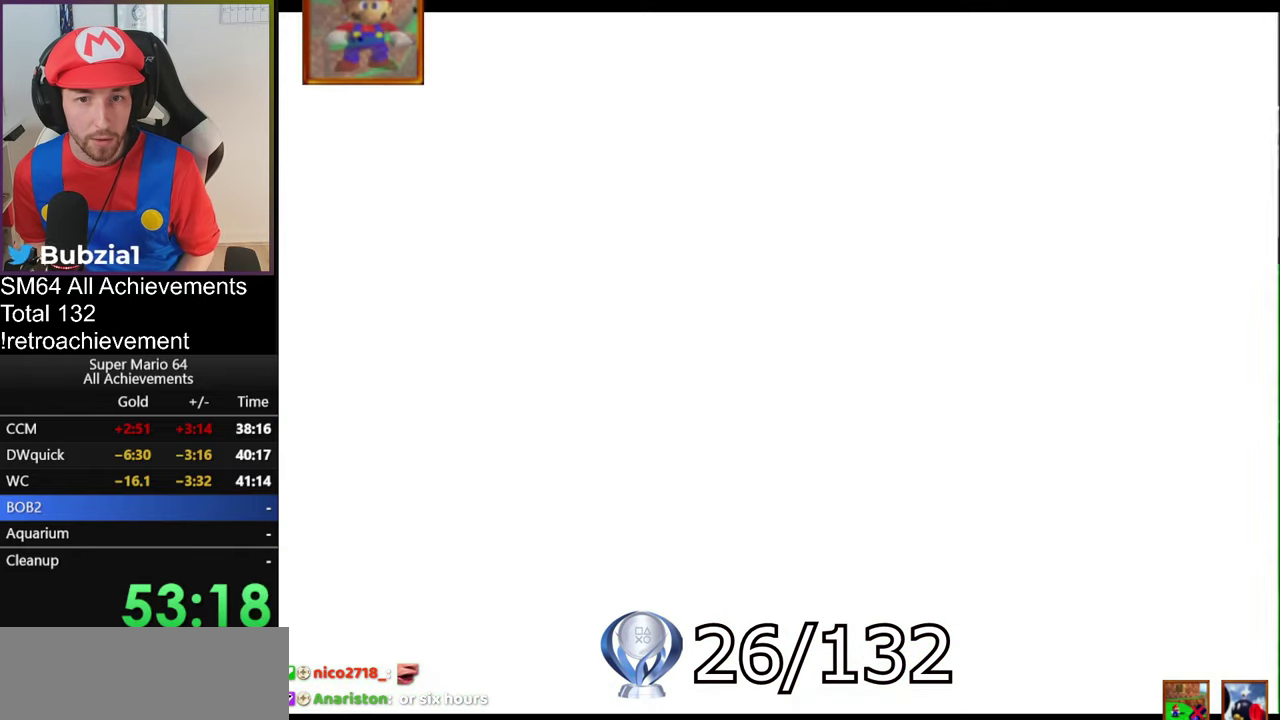
{"buttons": [], "left_stick": "center", "events": []}
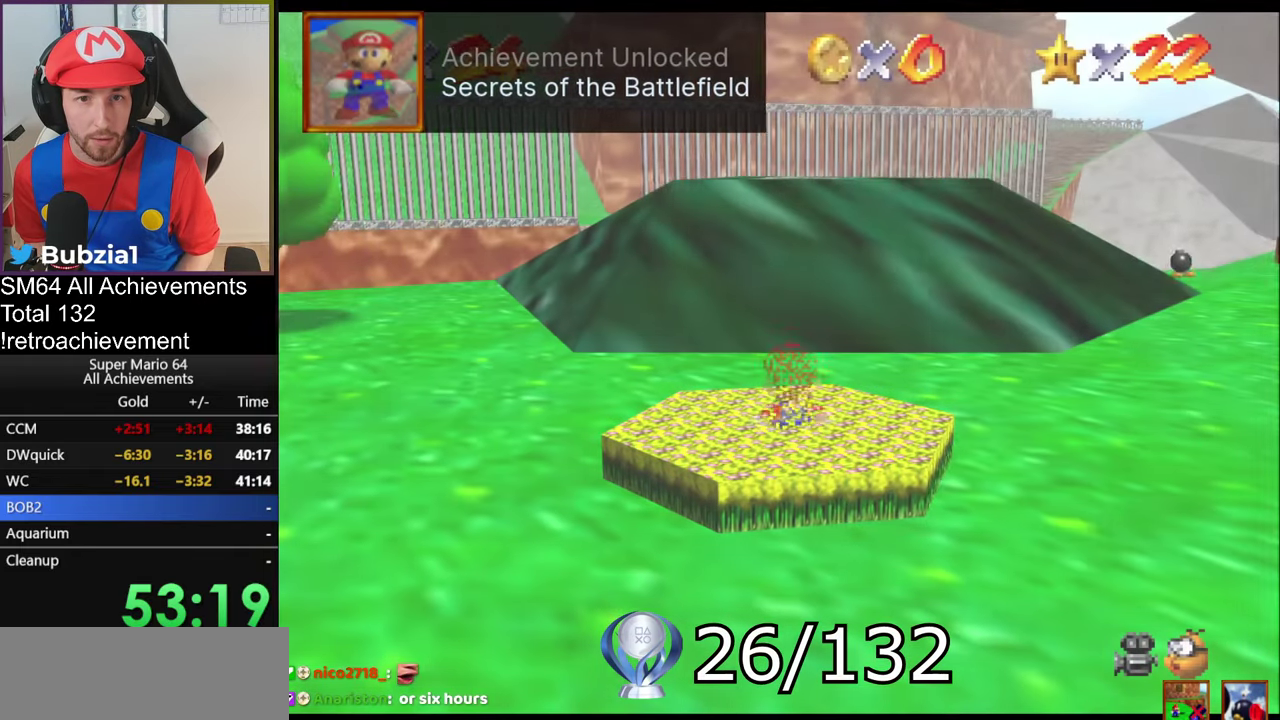
{"buttons": [], "left_stick": "center", "events": []}
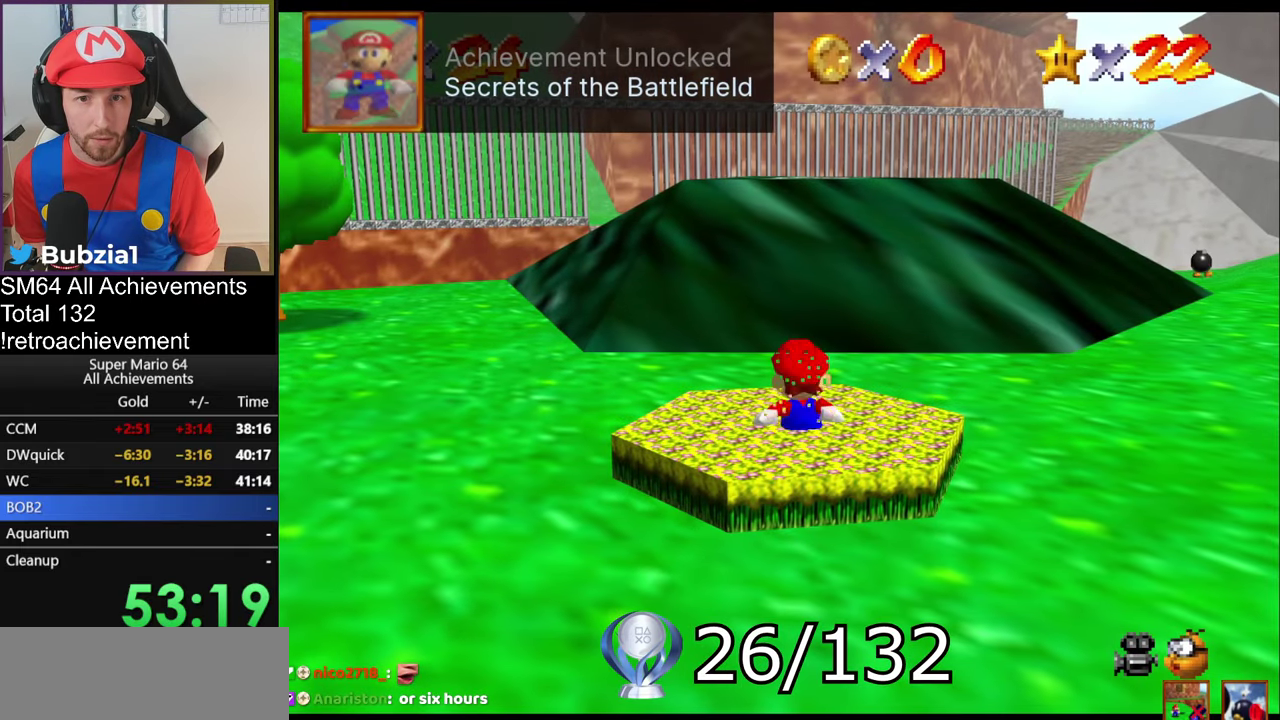
{"buttons": [], "left_stick": "right", "events": [[250, "C_DOWN", "down"], [250, "C_LEFT", "down"], [317, "left_stick", "right"], [400, "C_DOWN", "up"], [400, "C_LEFT", "up"]]}
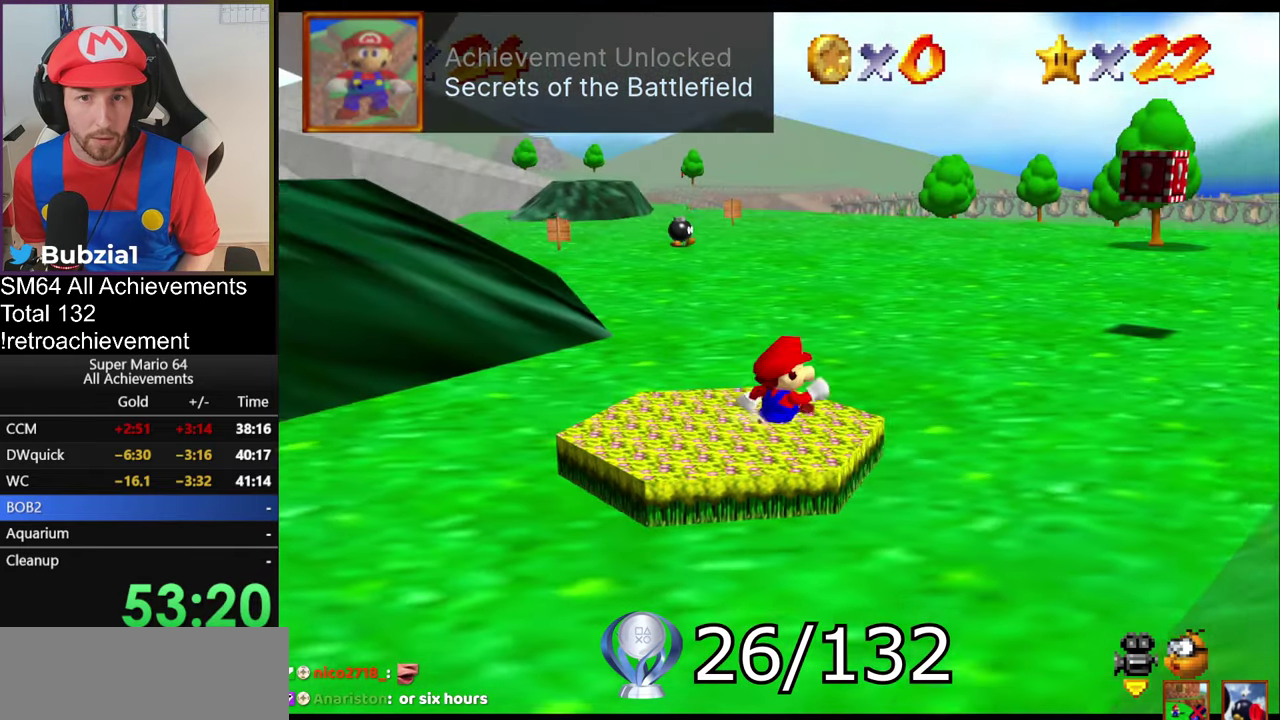
{"buttons": [], "left_stick": "down-left", "events": [[334, "left_stick", "down-right"], [401, "left_stick", "down"], [451, "left_stick", "down-left"]]}
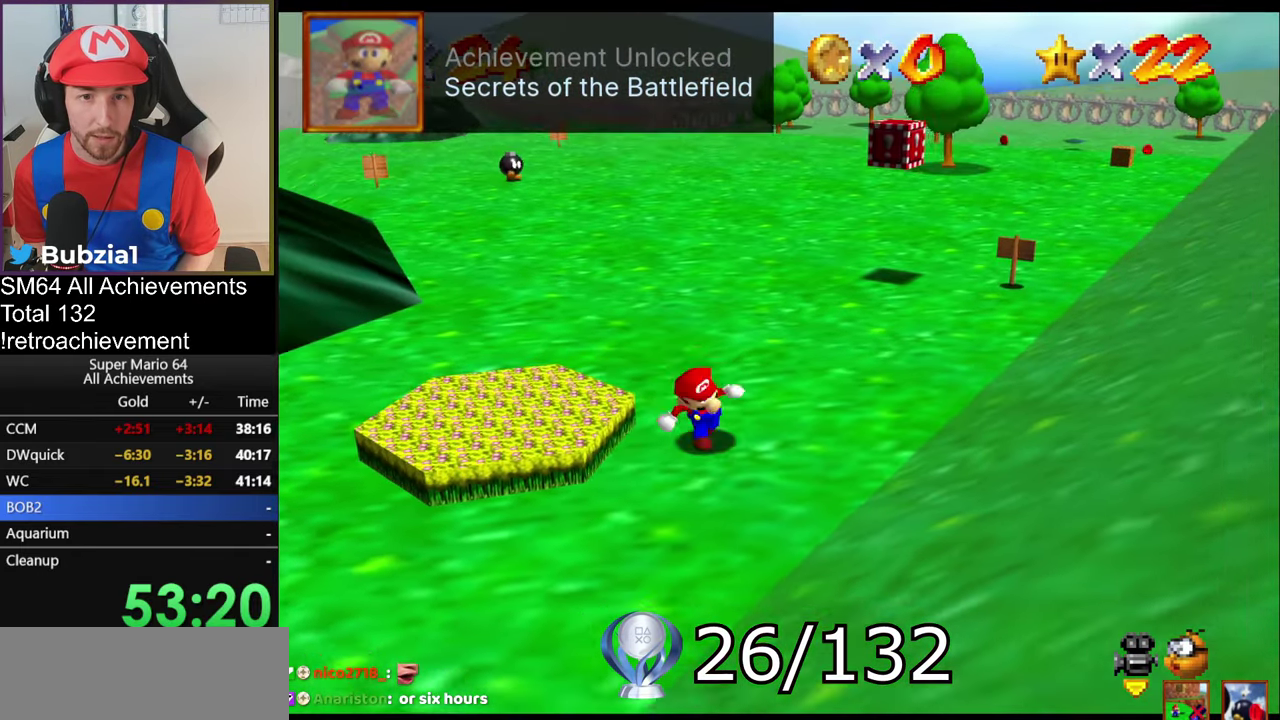
{"buttons": [], "left_stick": "up-left", "events": [[67, "C_RIGHT", "down"], [167, "left_stick", "left"], [234, "C_RIGHT", "up"], [234, "left_stick", "center"], [367, "left_stick", "up"], [500, "left_stick", "up-left"]]}
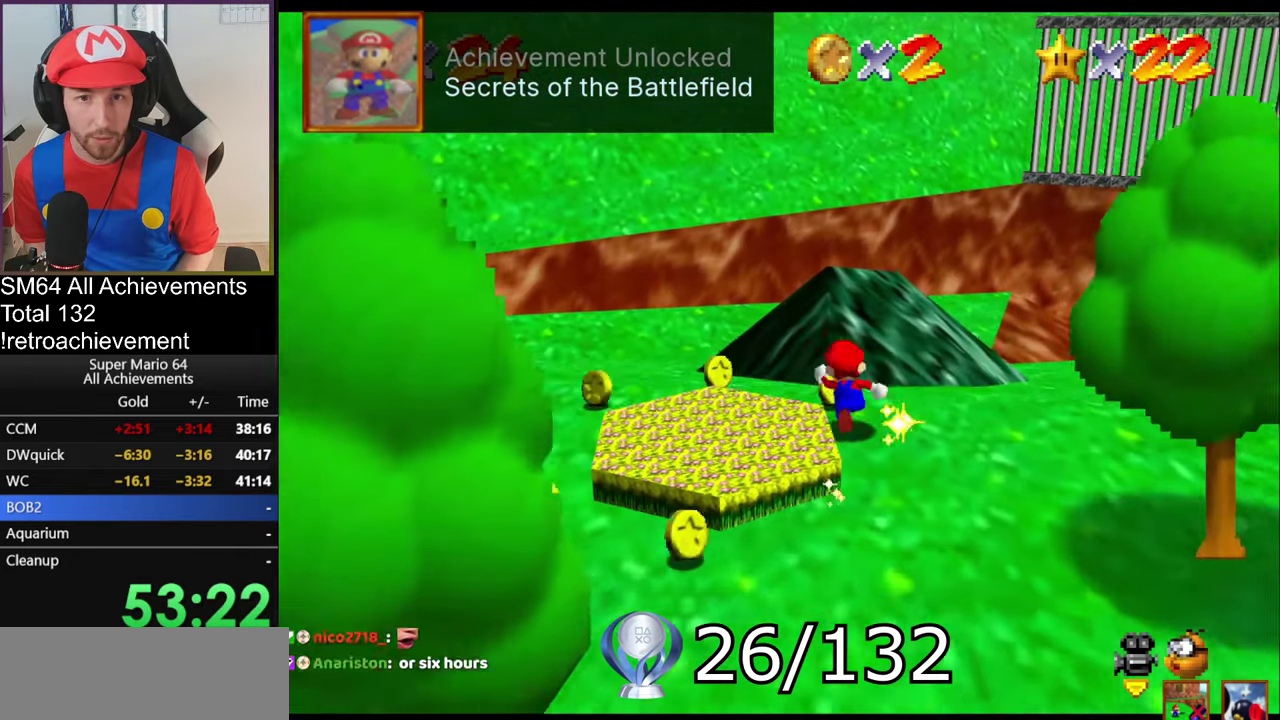
{"buttons": [], "left_stick": "down-left", "events": [[317, "left_stick", "left"], [468, "left_stick", "down-left"]]}
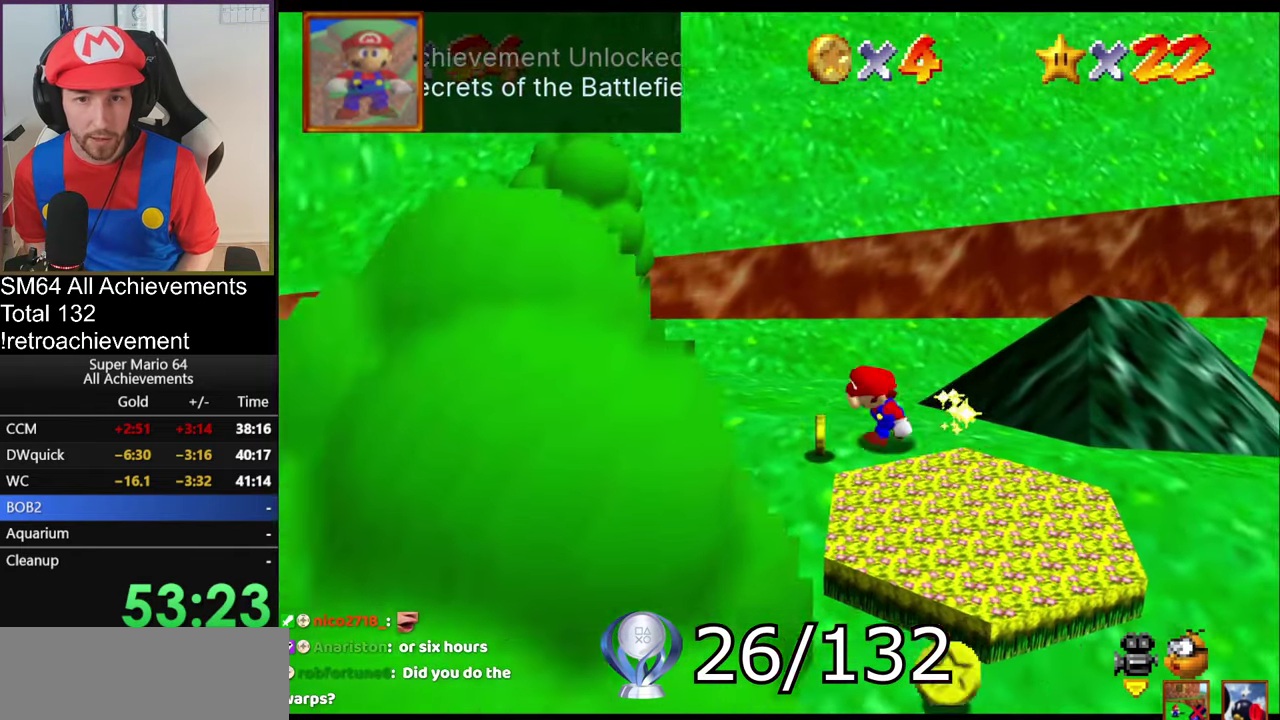
{"buttons": [], "left_stick": "down-right", "events": [[150, "left_stick", "down"], [450, "left_stick", "down-right"]]}
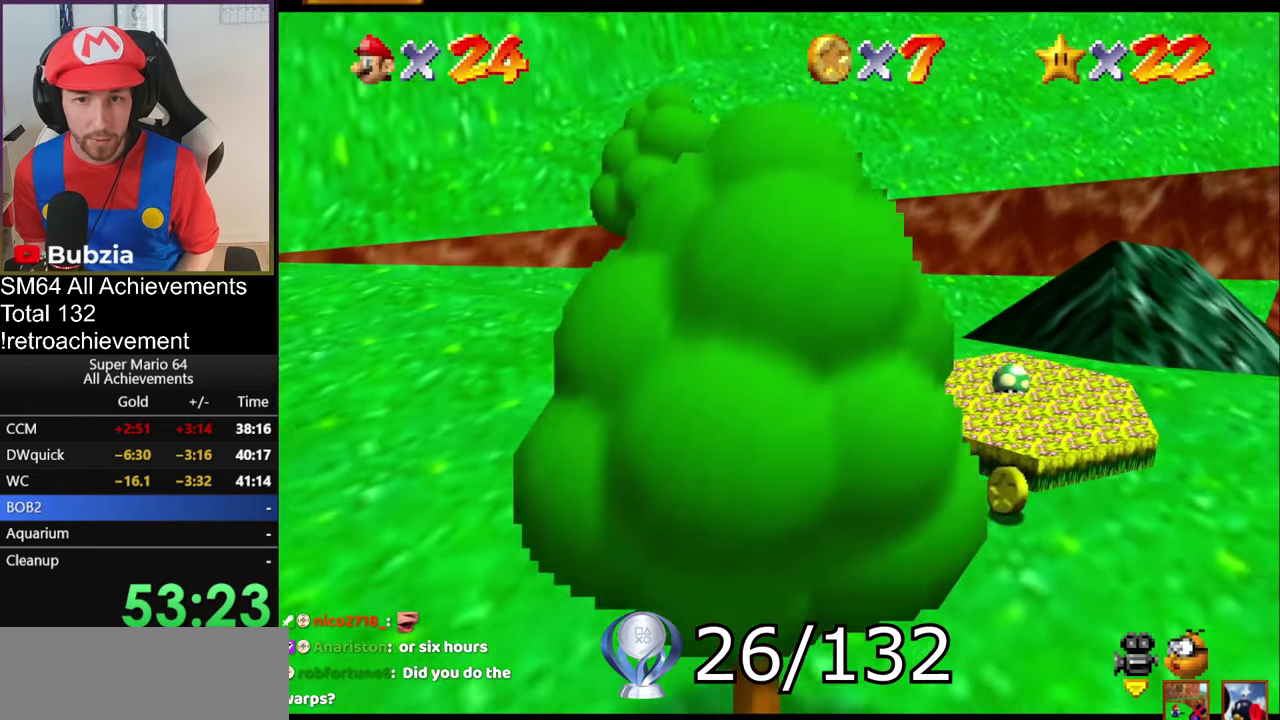
{"buttons": [], "left_stick": "center", "events": [[34, "left_stick", "right"], [150, "left_stick", "up-right"], [217, "left_stick", "up"], [250, "C_LEFT", "down"], [417, "C_LEFT", "up"], [417, "left_stick", "center"]]}
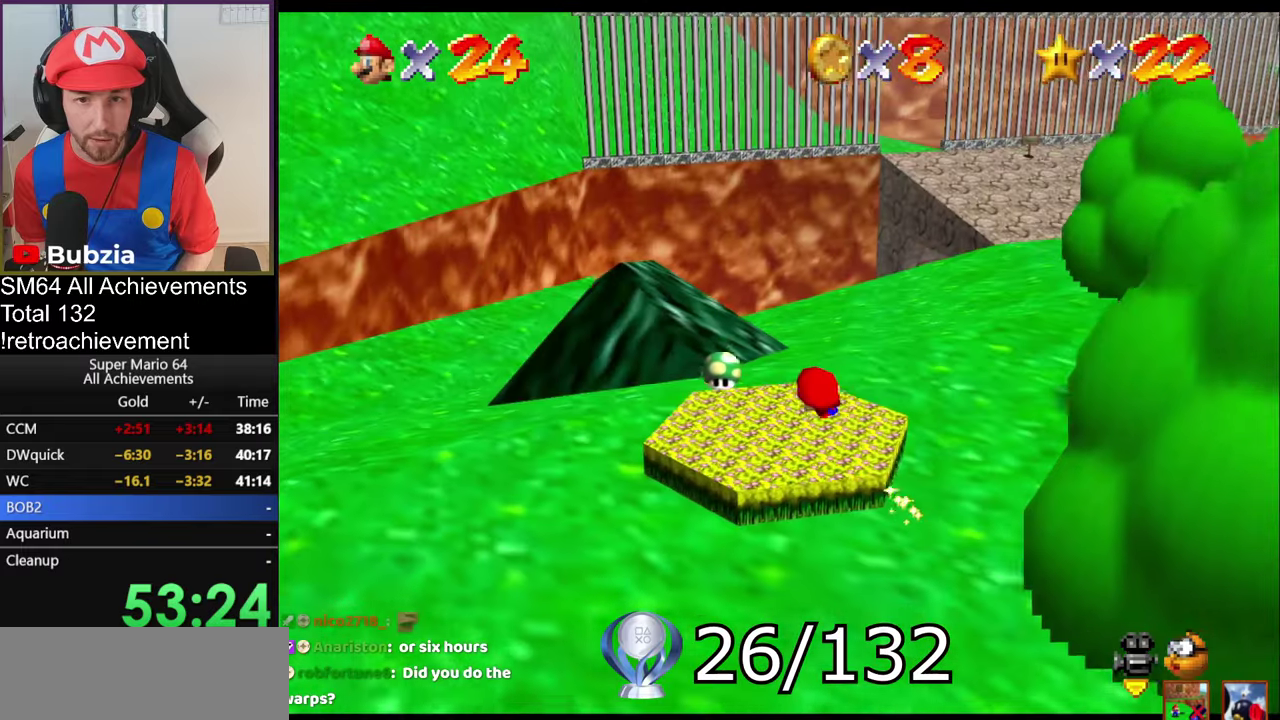
{"buttons": [], "left_stick": "up", "events": [[51, "C_LEFT", "down"], [117, "C_LEFT", "up"], [418, "left_stick", "up"]]}
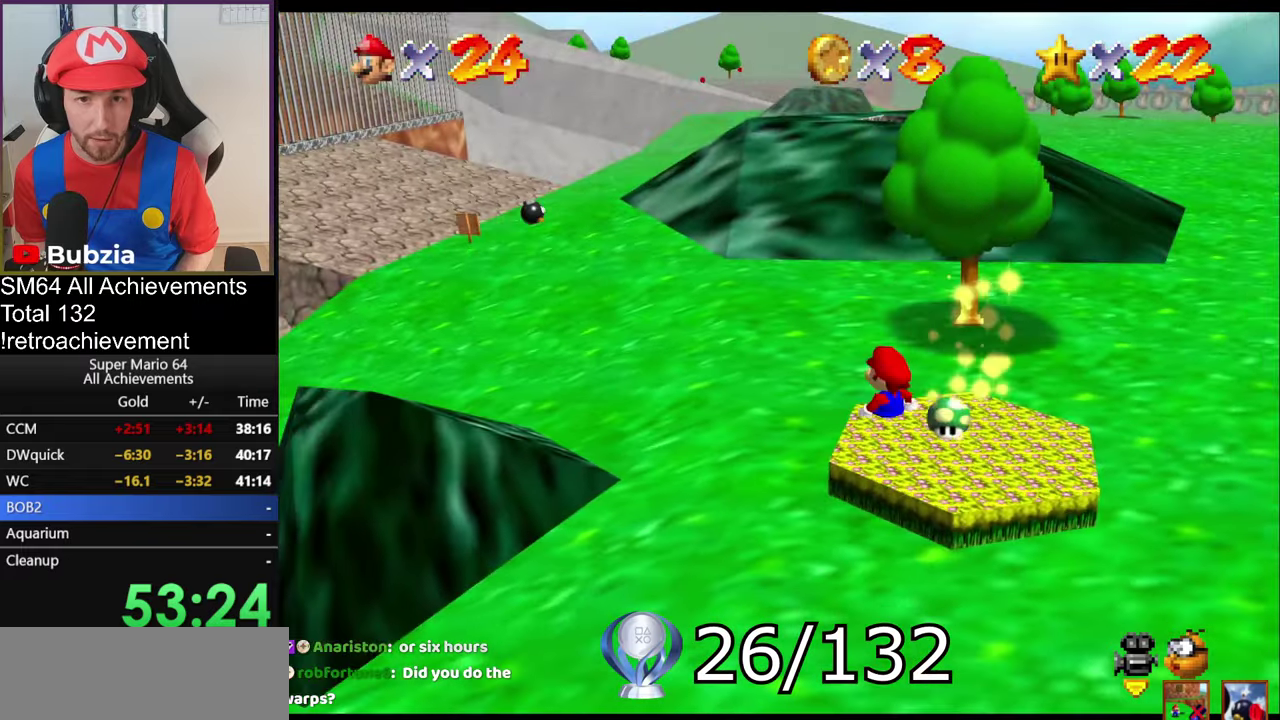
{"buttons": [], "left_stick": "up-right", "events": [[33, "left_stick", "center"], [200, "A", "down"], [200, "left_stick", "down-right"], [250, "A", "up"], [367, "left_stick", "up-right"]]}
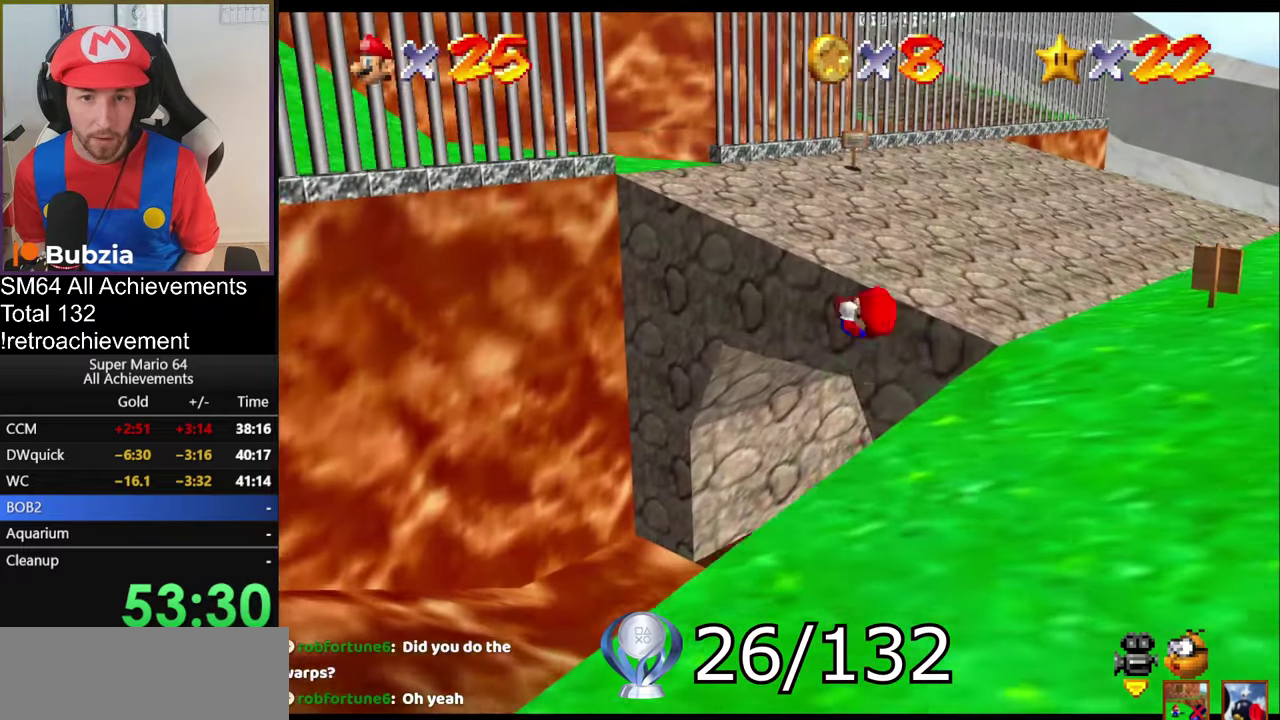
{"buttons": [], "left_stick": "up-right", "events": [[84, "C_LEFT", "down"], [234, "C_LEFT", "up"]]}
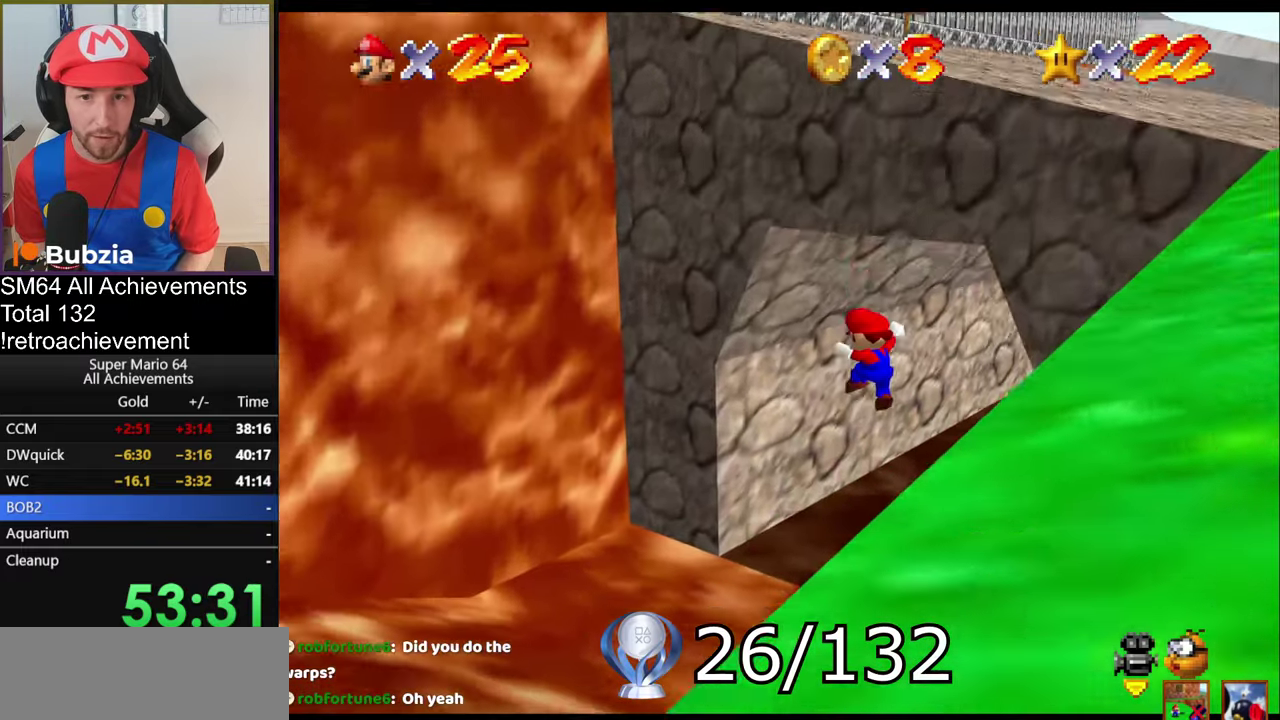
{"buttons": [], "left_stick": "up-right", "events": [[17, "C_LEFT", "down"], [133, "left_stick", "up"], [167, "C_LEFT", "up"], [400, "left_stick", "up-right"]]}
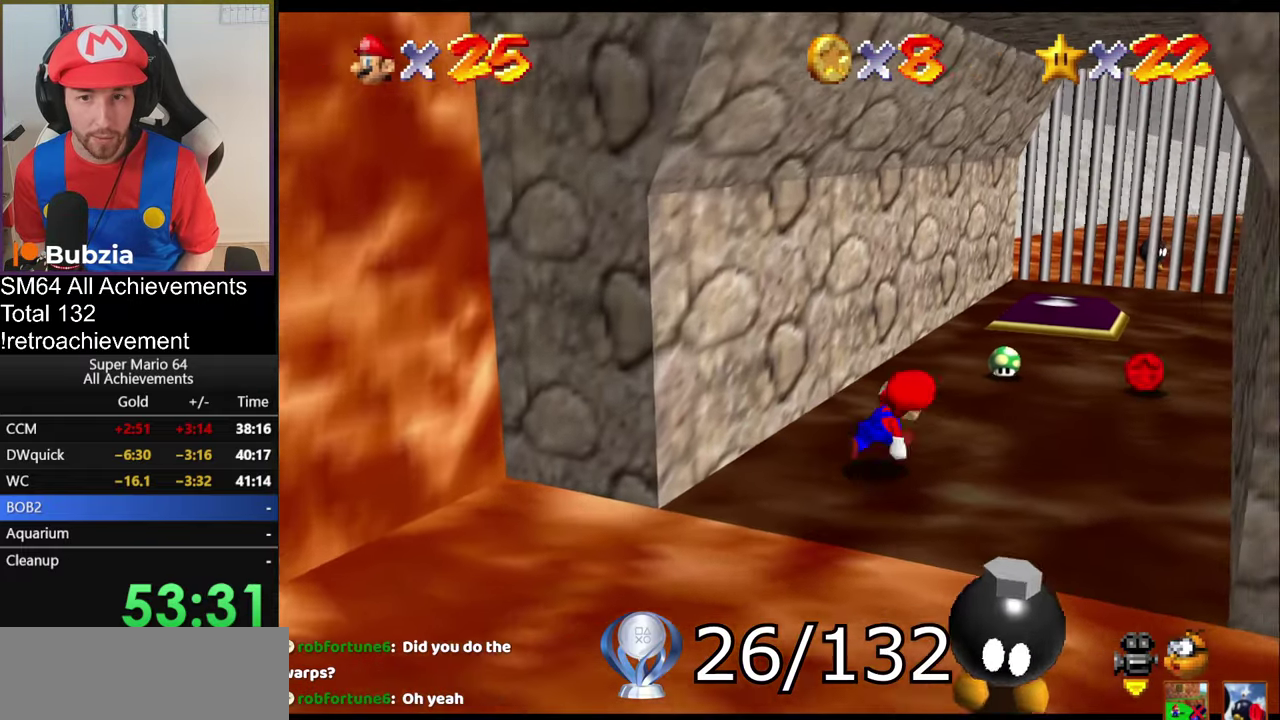
{"buttons": [], "left_stick": "up", "events": [[101, "left_stick", "up"]]}
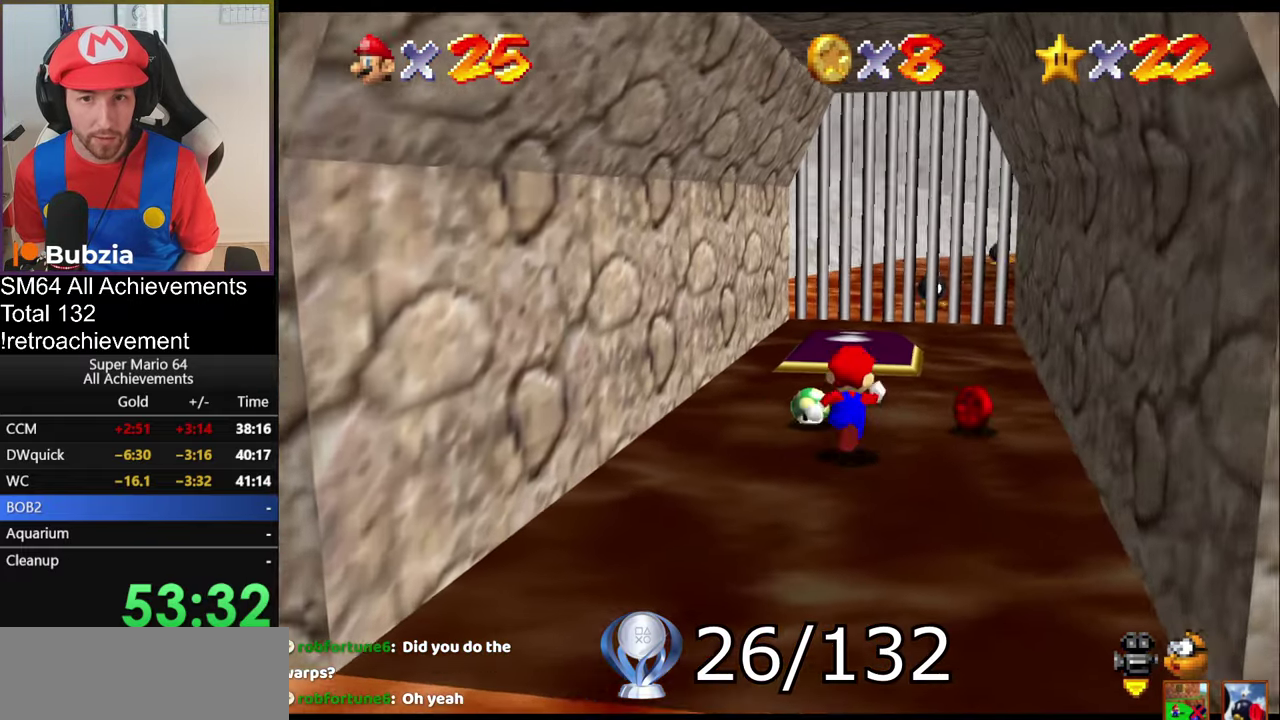
{"buttons": [], "left_stick": "down-right", "events": [[250, "left_stick", "right"], [384, "left_stick", "down-right"]]}
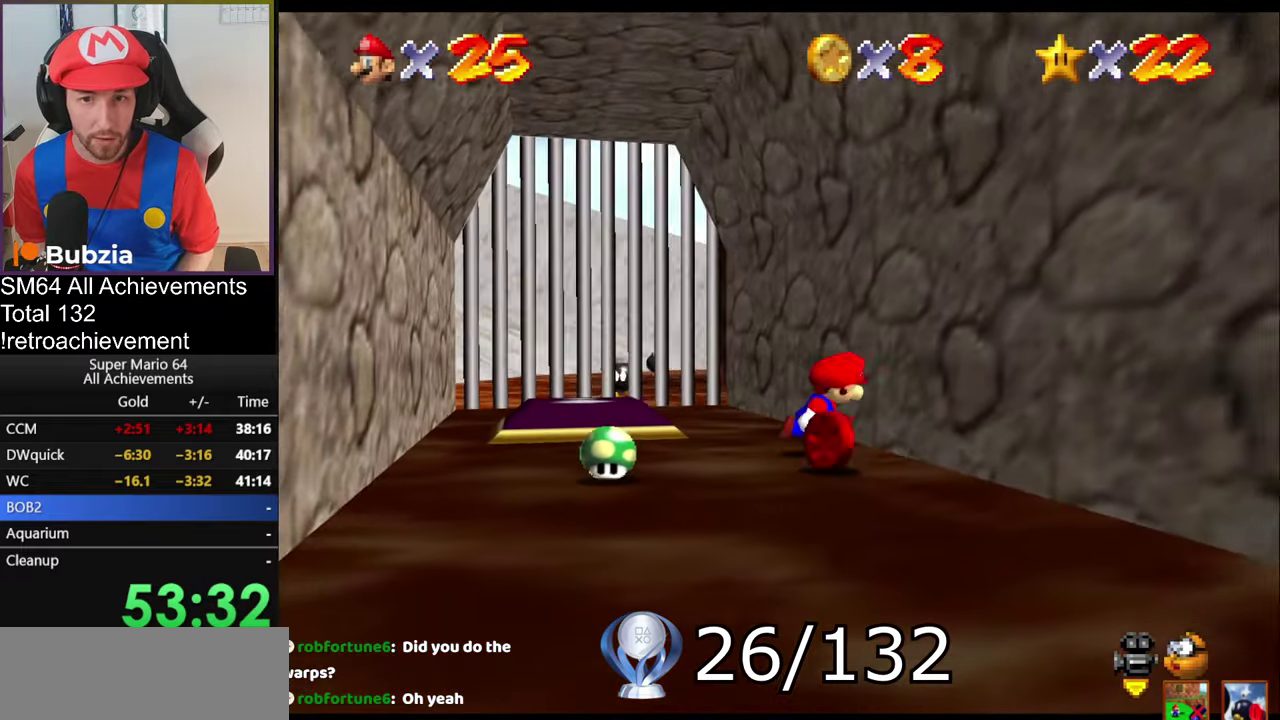
{"buttons": [], "left_stick": "up", "events": [[84, "left_stick", "down"], [184, "A", "down"], [184, "B", "down"], [234, "left_stick", "up"], [367, "B", "up"], [451, "A", "up"]]}
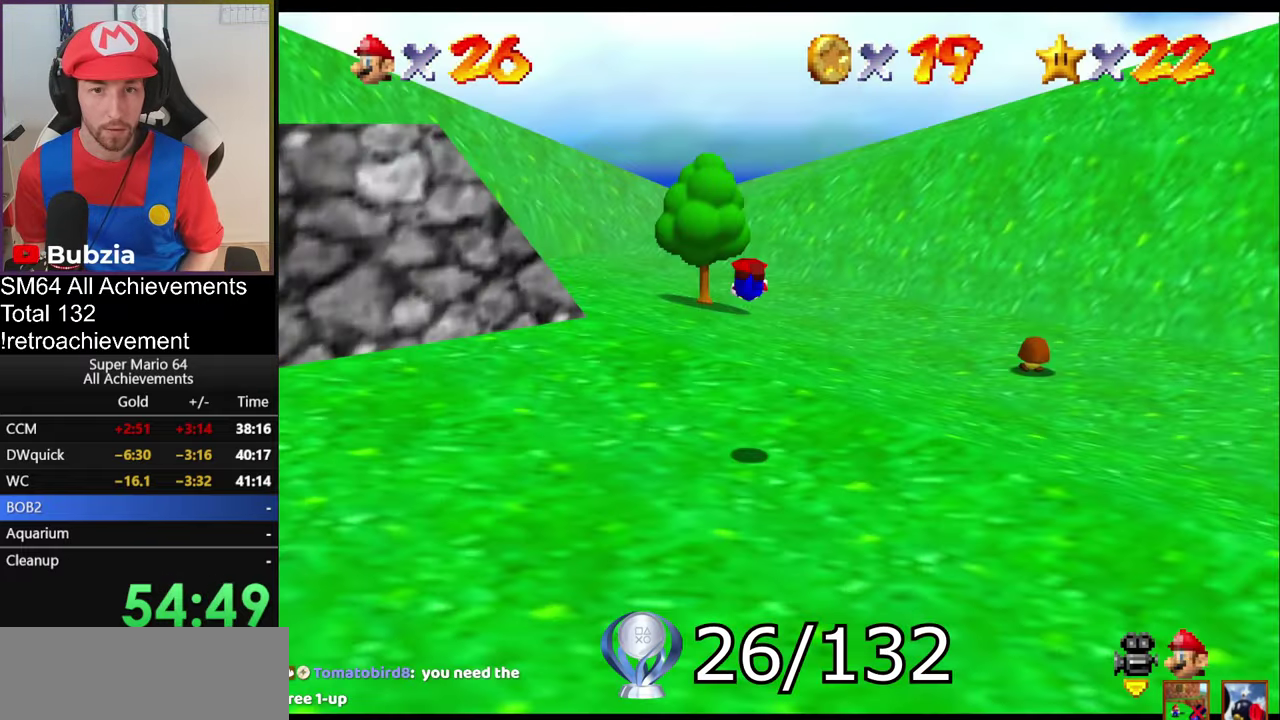
{"buttons": ["A", "B"], "left_stick": "up-left", "events": [[300, "left_stick", "up-left"], [350, "A", "down"], [350, "B", "down"]]}
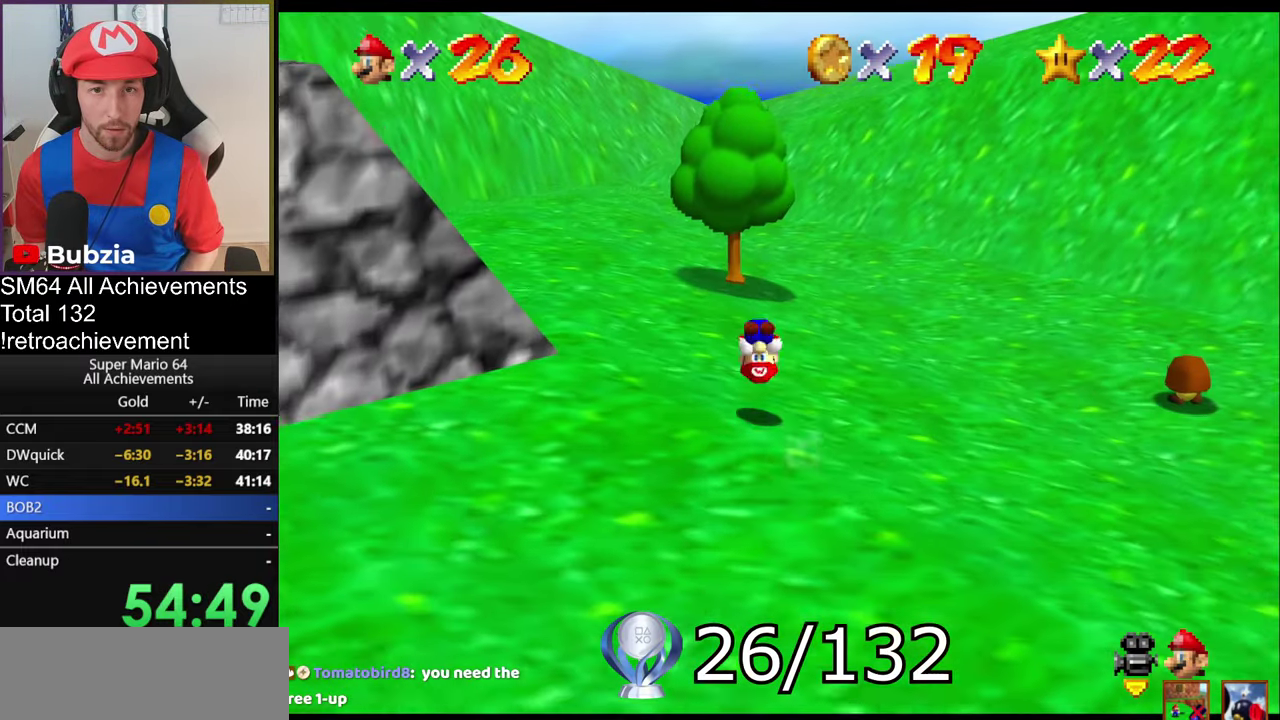
{"buttons": ["A"], "left_stick": "up", "events": [[34, "B", "up"], [101, "A", "up"], [184, "left_stick", "up"], [468, "A", "down"]]}
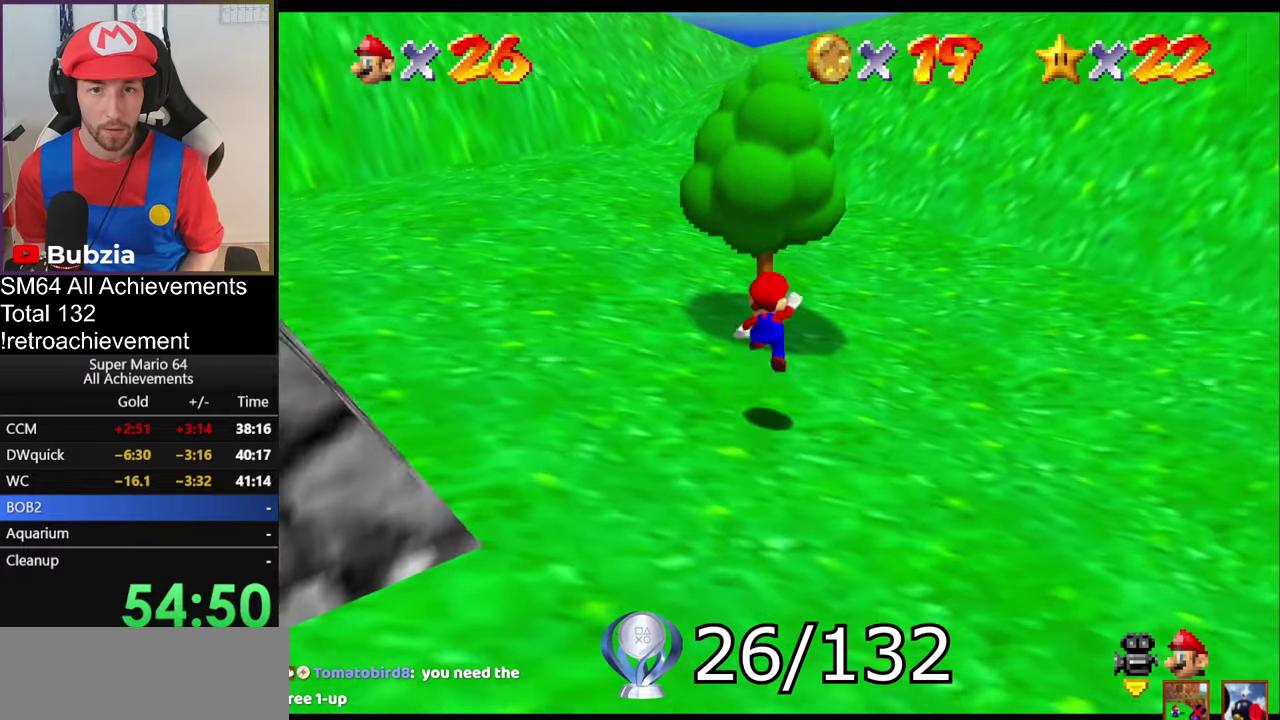
{"buttons": [], "left_stick": "up", "events": [[83, "A", "up"], [200, "B", "down"], [367, "B", "up"]]}
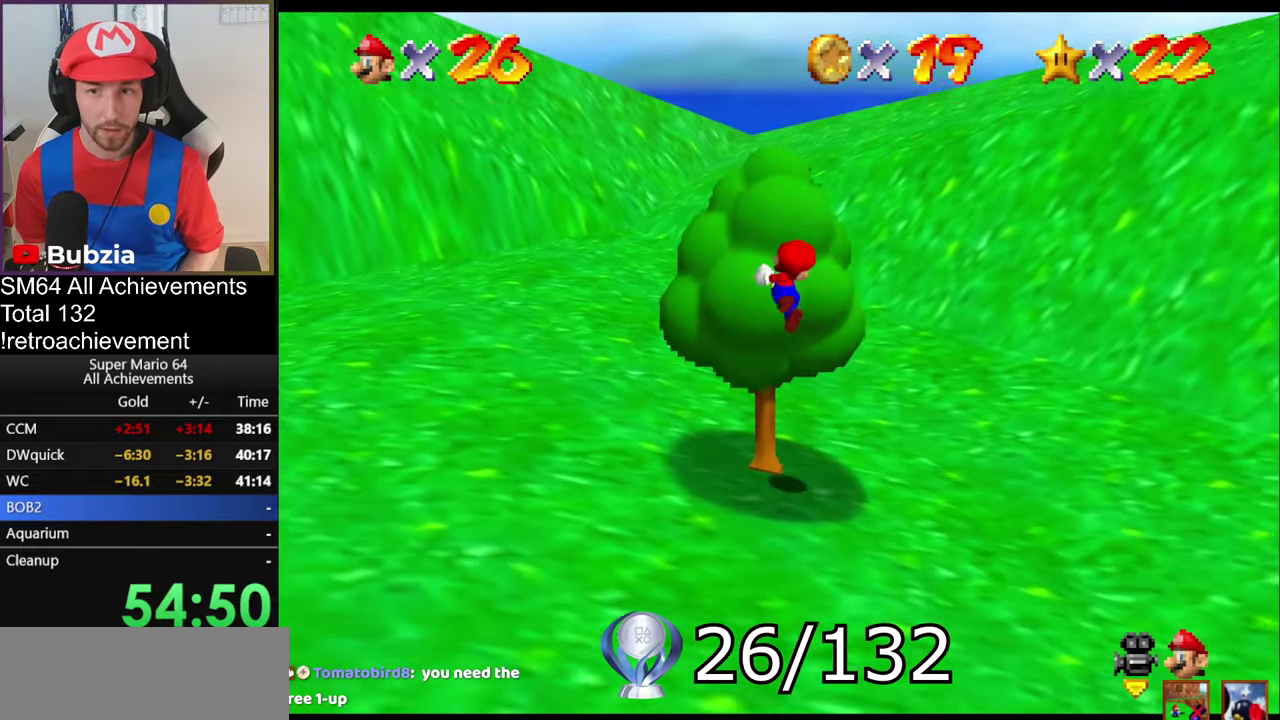
{"buttons": [], "left_stick": "up", "events": []}
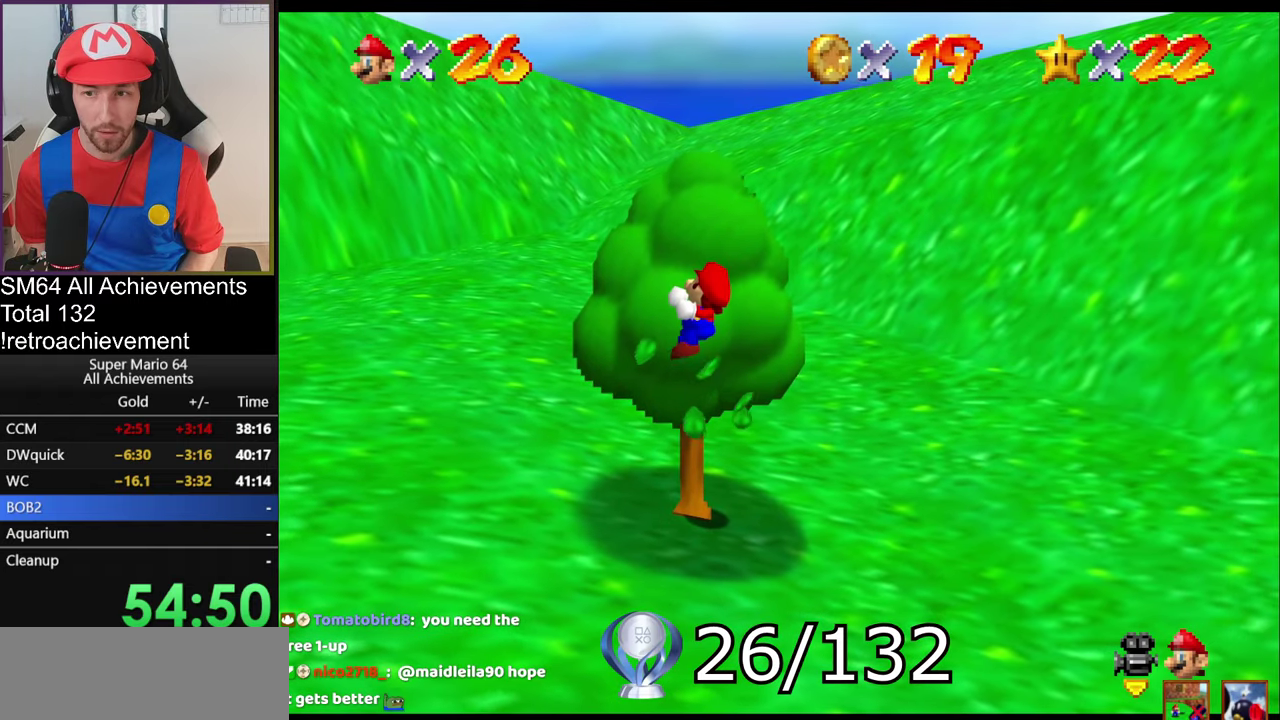
{"buttons": [], "left_stick": "up", "events": []}
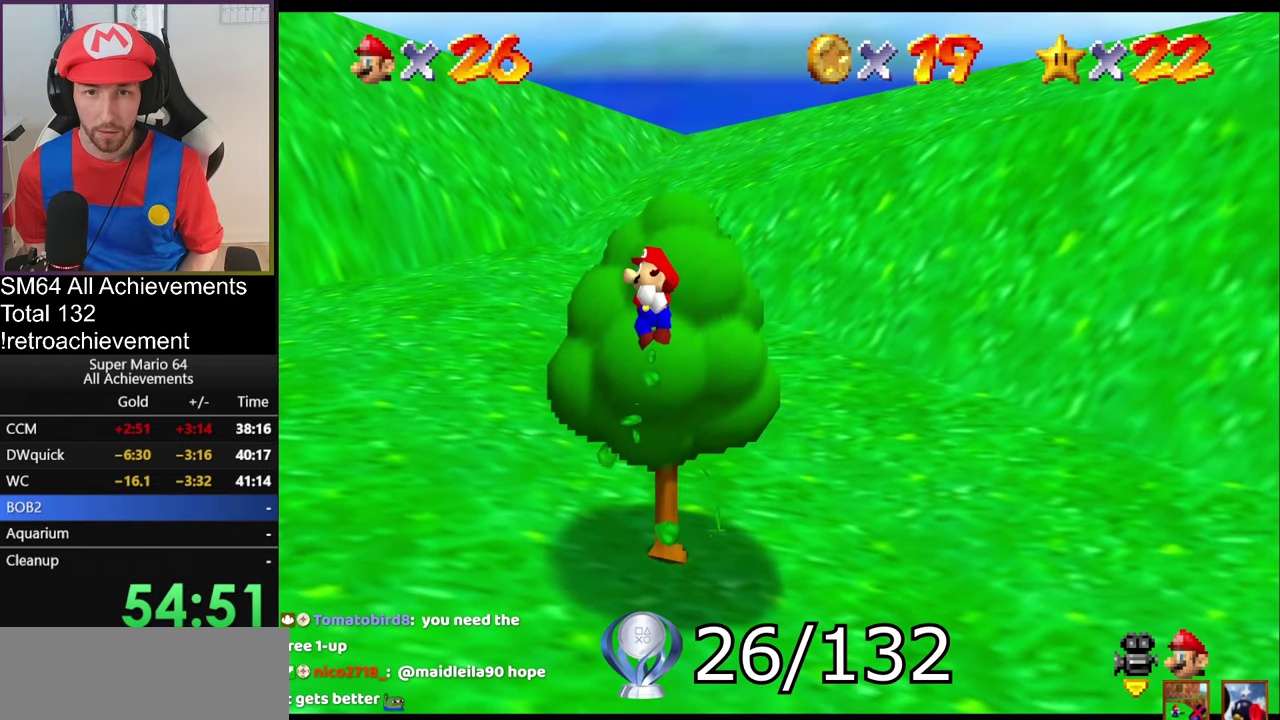
{"buttons": [], "left_stick": "up", "events": []}